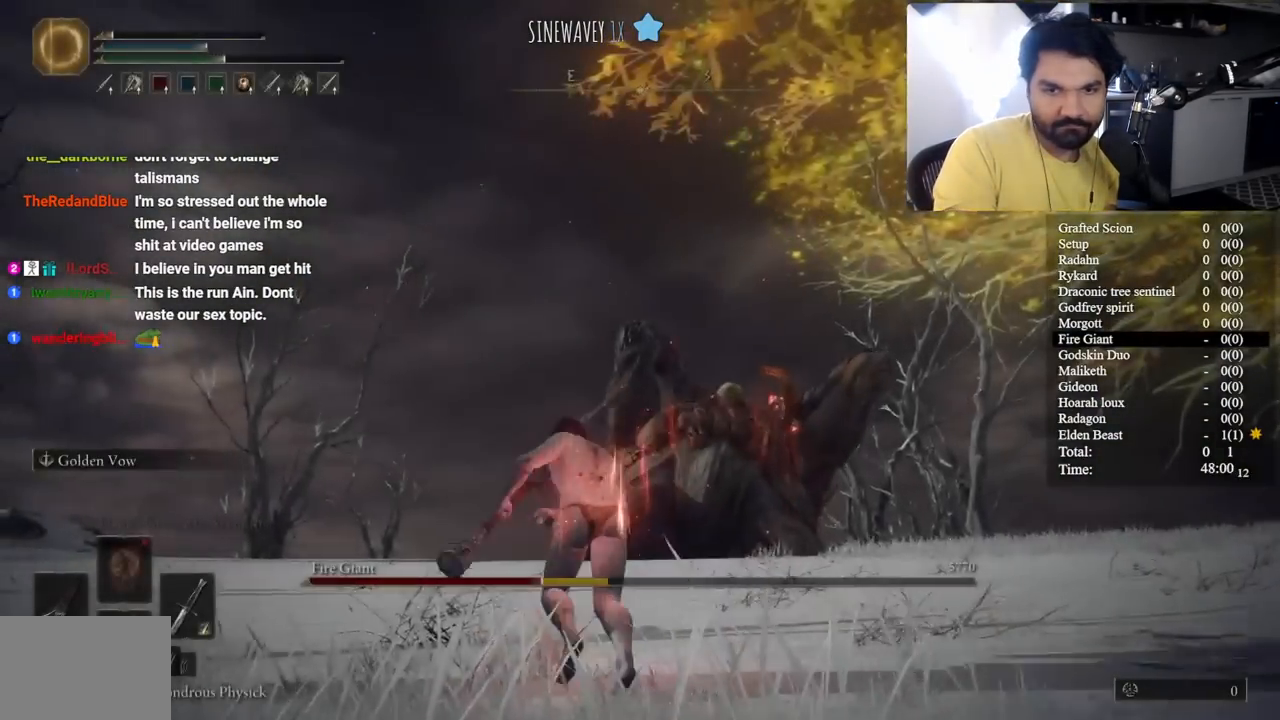
Gameplay with a controller (Xbox layout); each line is a JSON object with the inputs held at the frame after it. "events" lists button and stick changes between this image and that frame as [ms after this image, input, new state], when the widget could be followed in between. Not read: L2 R2.
{"buttons": [], "left_stick": "up-left", "right_stick": "center", "events": [[17, "right_stick", "down-left"], [200, "right_stick", "center"]]}
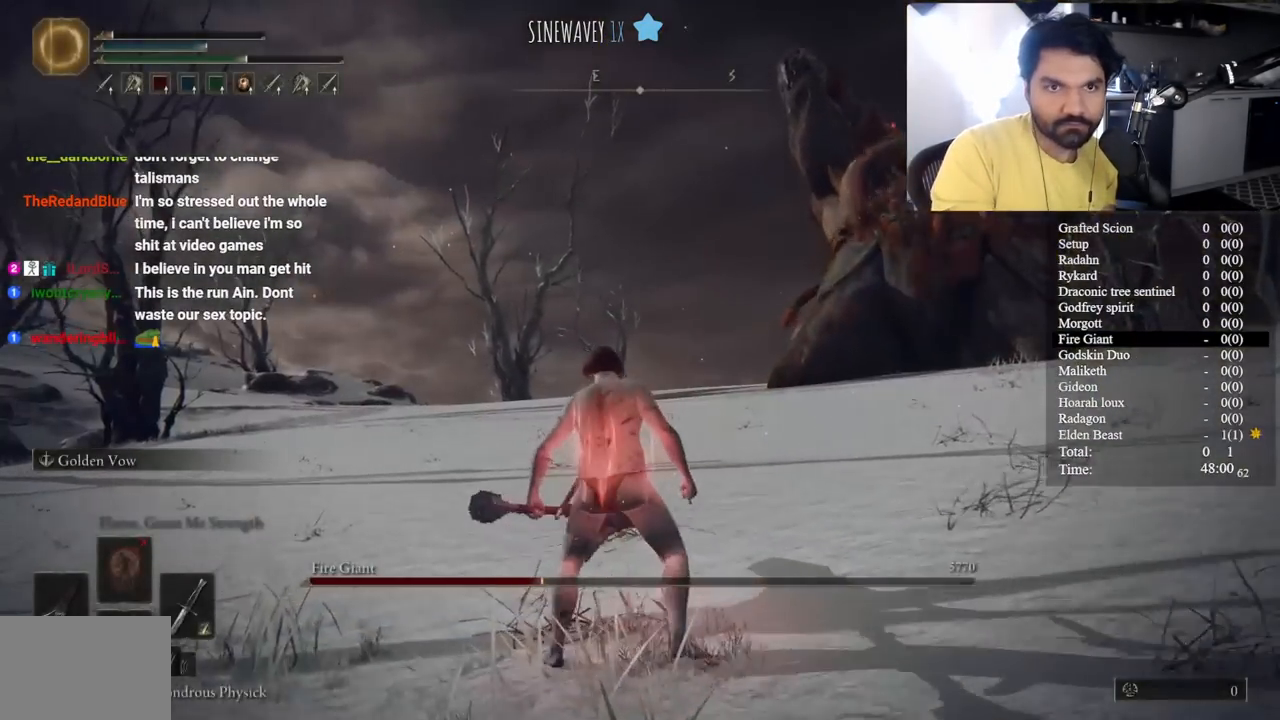
{"buttons": [], "left_stick": "up", "right_stick": "center", "events": [[17, "left_stick", "up"], [200, "right_stick", "down-right"], [333, "right_stick", "center"]]}
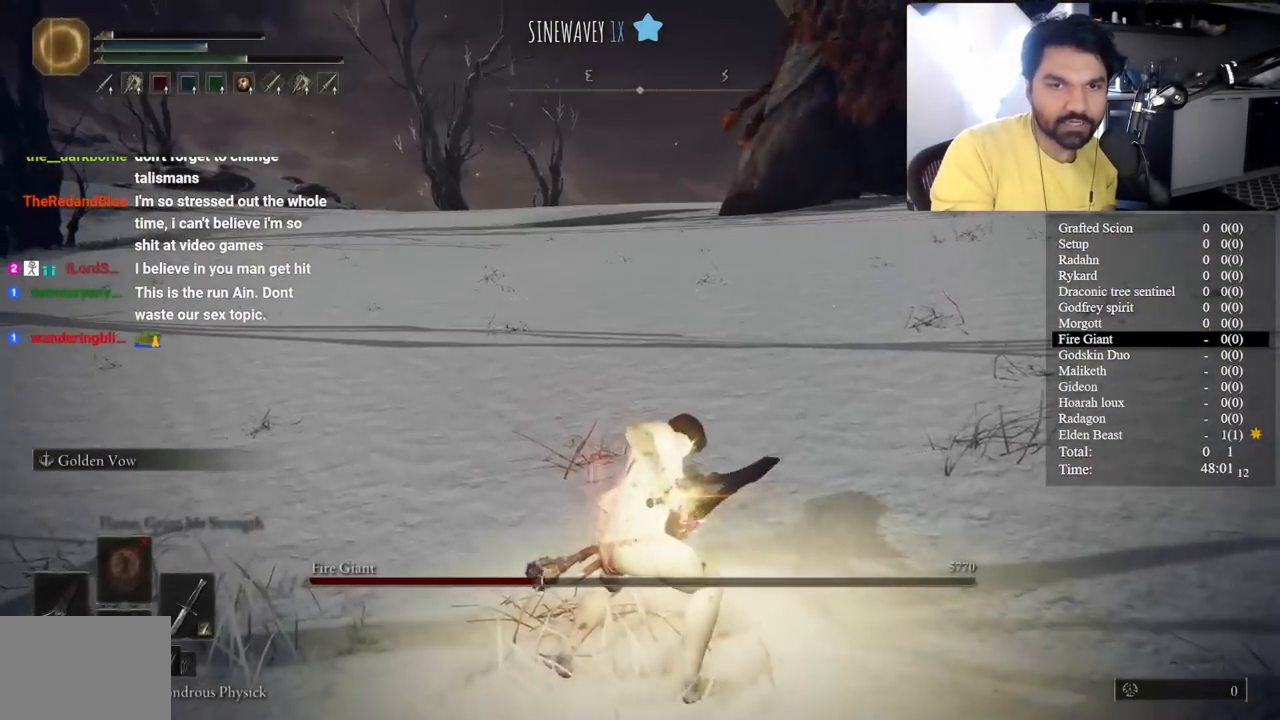
{"buttons": [], "left_stick": "up", "right_stick": "center", "events": [[250, "right_stick", "down-left"], [367, "right_stick", "center"]]}
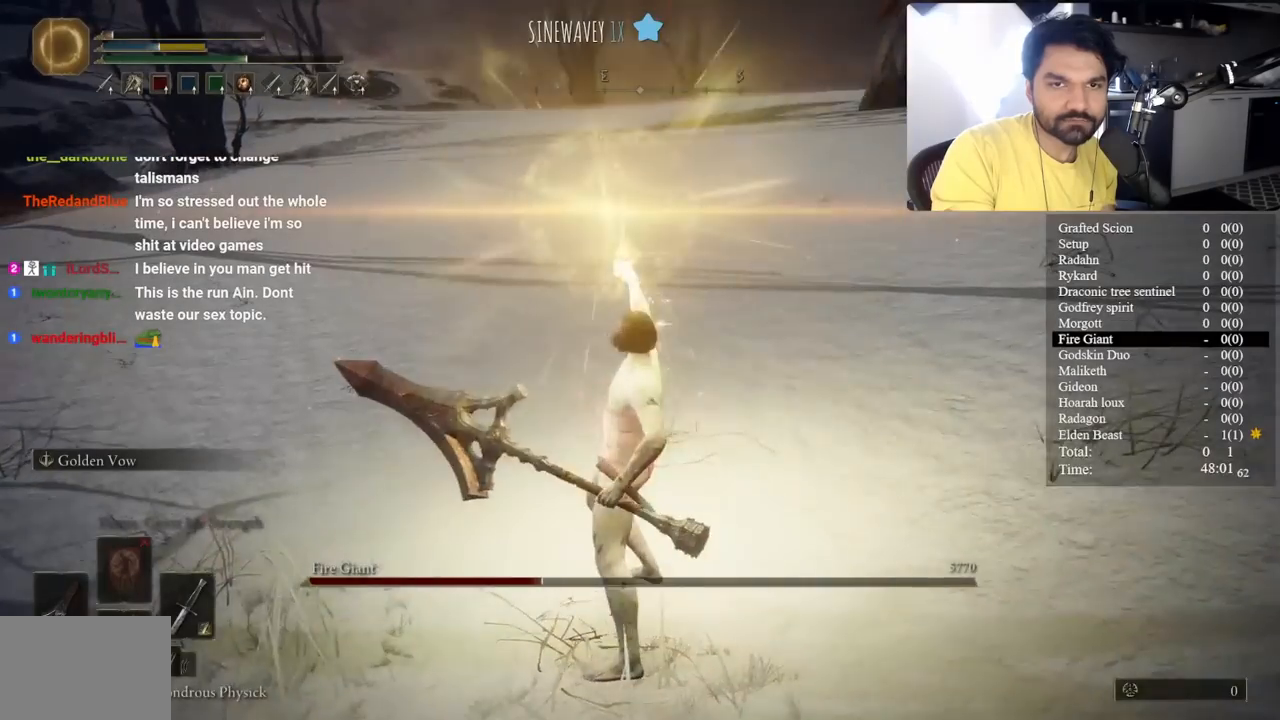
{"buttons": [], "left_stick": "up", "right_stick": "center", "events": []}
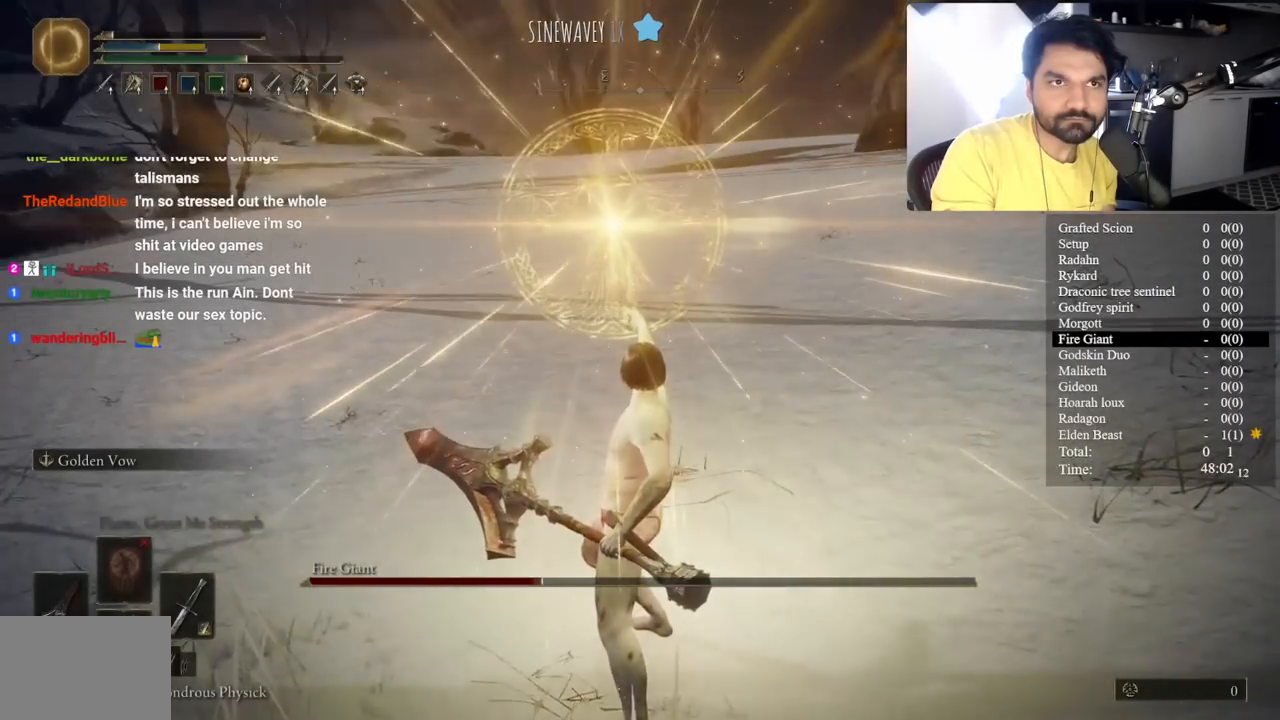
{"buttons": [], "left_stick": "up", "right_stick": "center", "events": []}
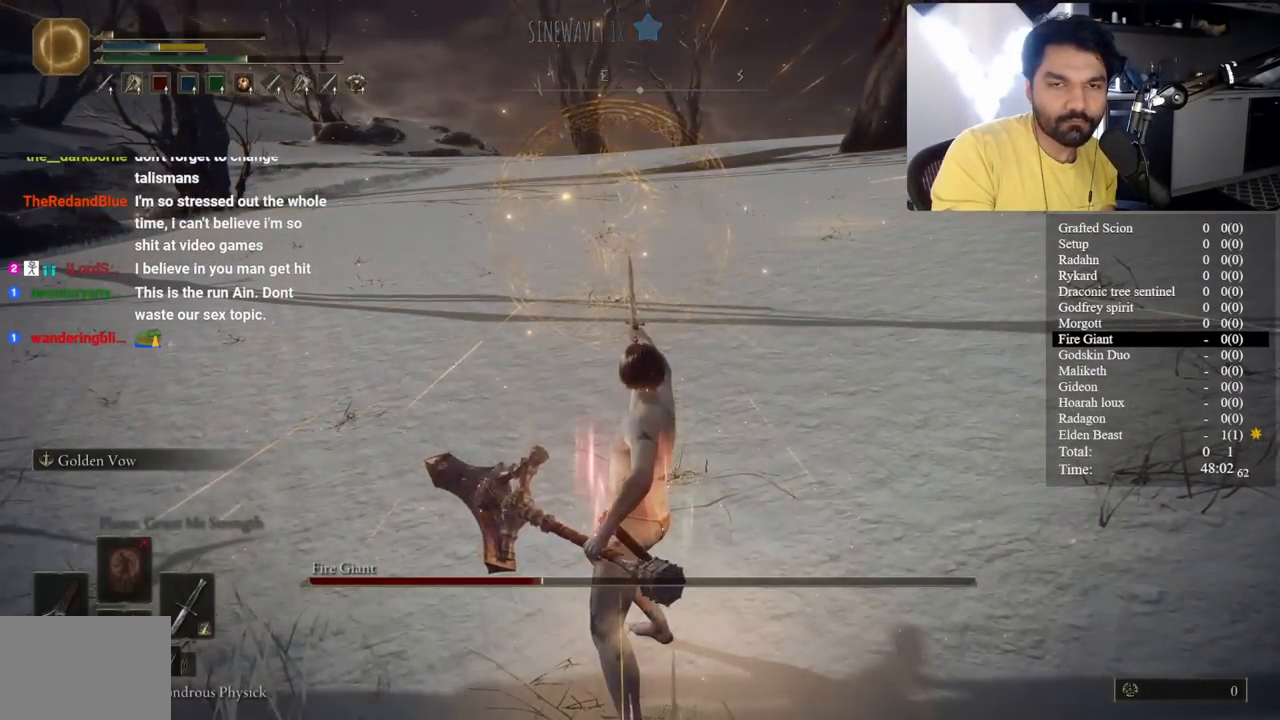
{"buttons": ["Y"], "left_stick": "up", "right_stick": "center", "events": [[317, "Y", "down"]]}
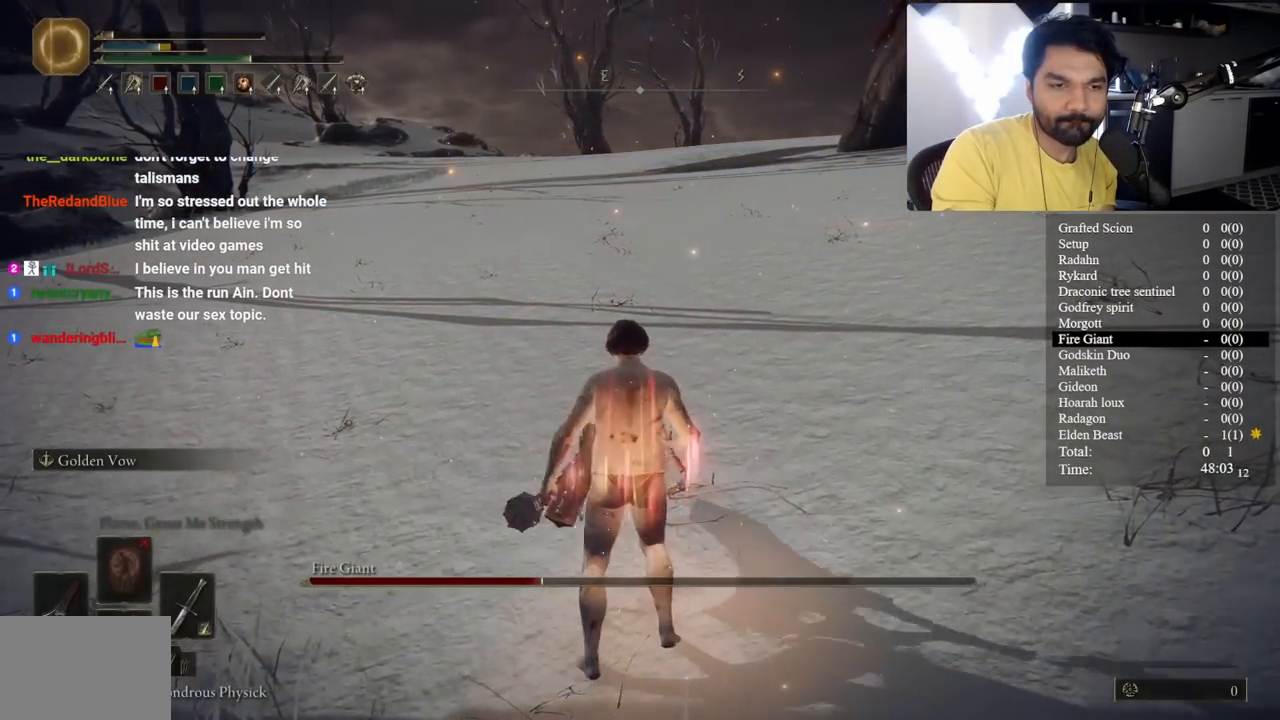
{"buttons": [], "left_stick": "up", "right_stick": "center", "events": [[150, "Y", "up"]]}